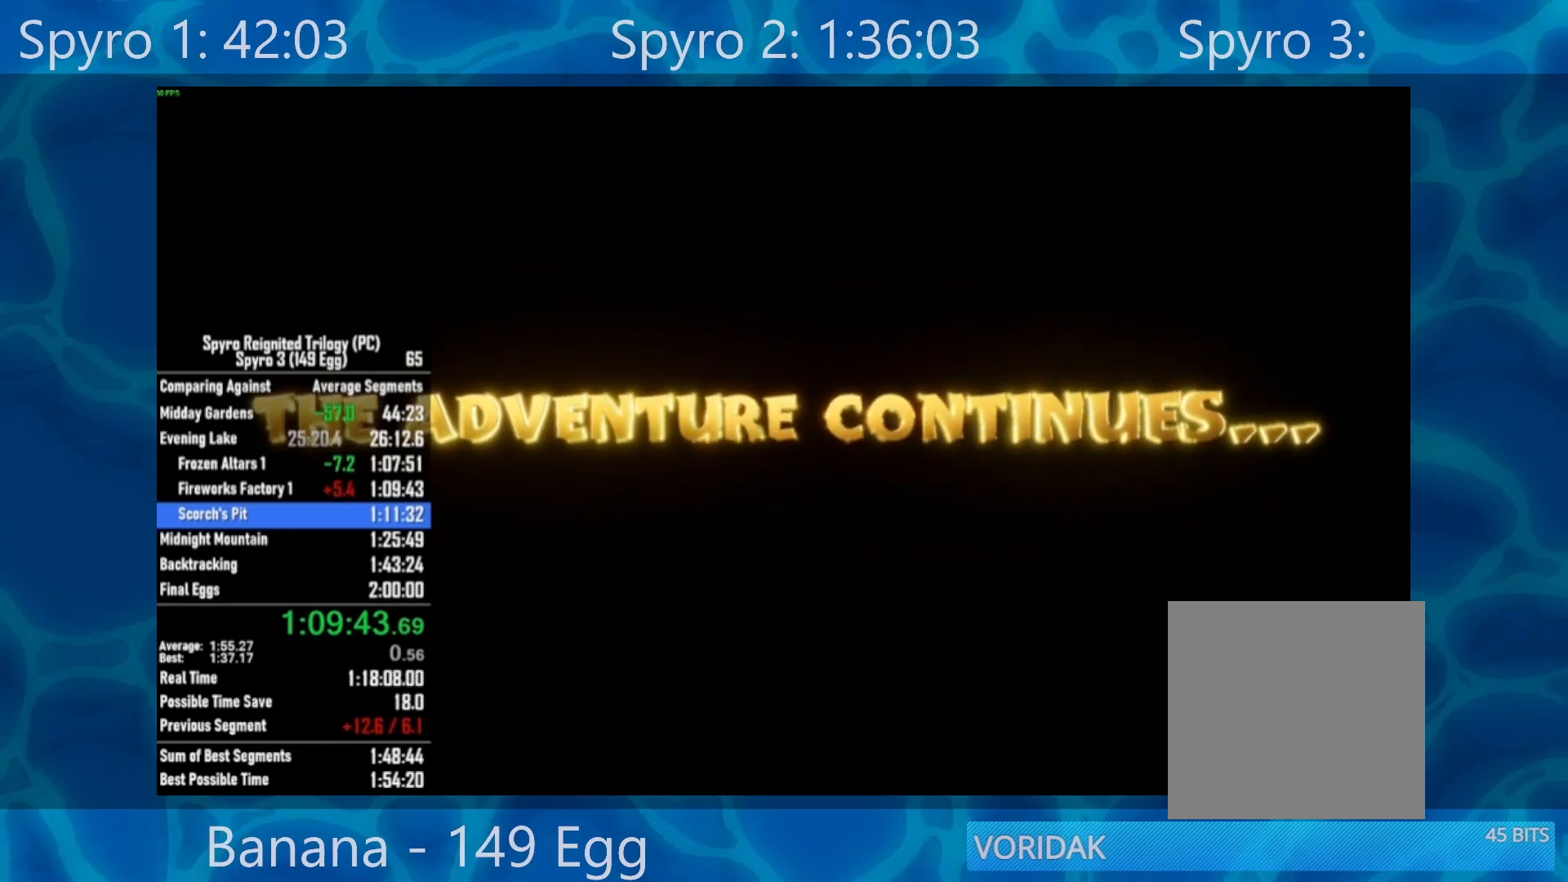
Gameplay with a controller (Xbox layout); each line is a JSON object with the inputs held at the frame after it. "events" lists button and stick changes between this image and that frame as [ms after this image, input, new state], when the widget could be followed in between. Not read: SELECT.
{"buttons": ["L3", "R3"], "left_stick": "center", "right_stick": "center"}
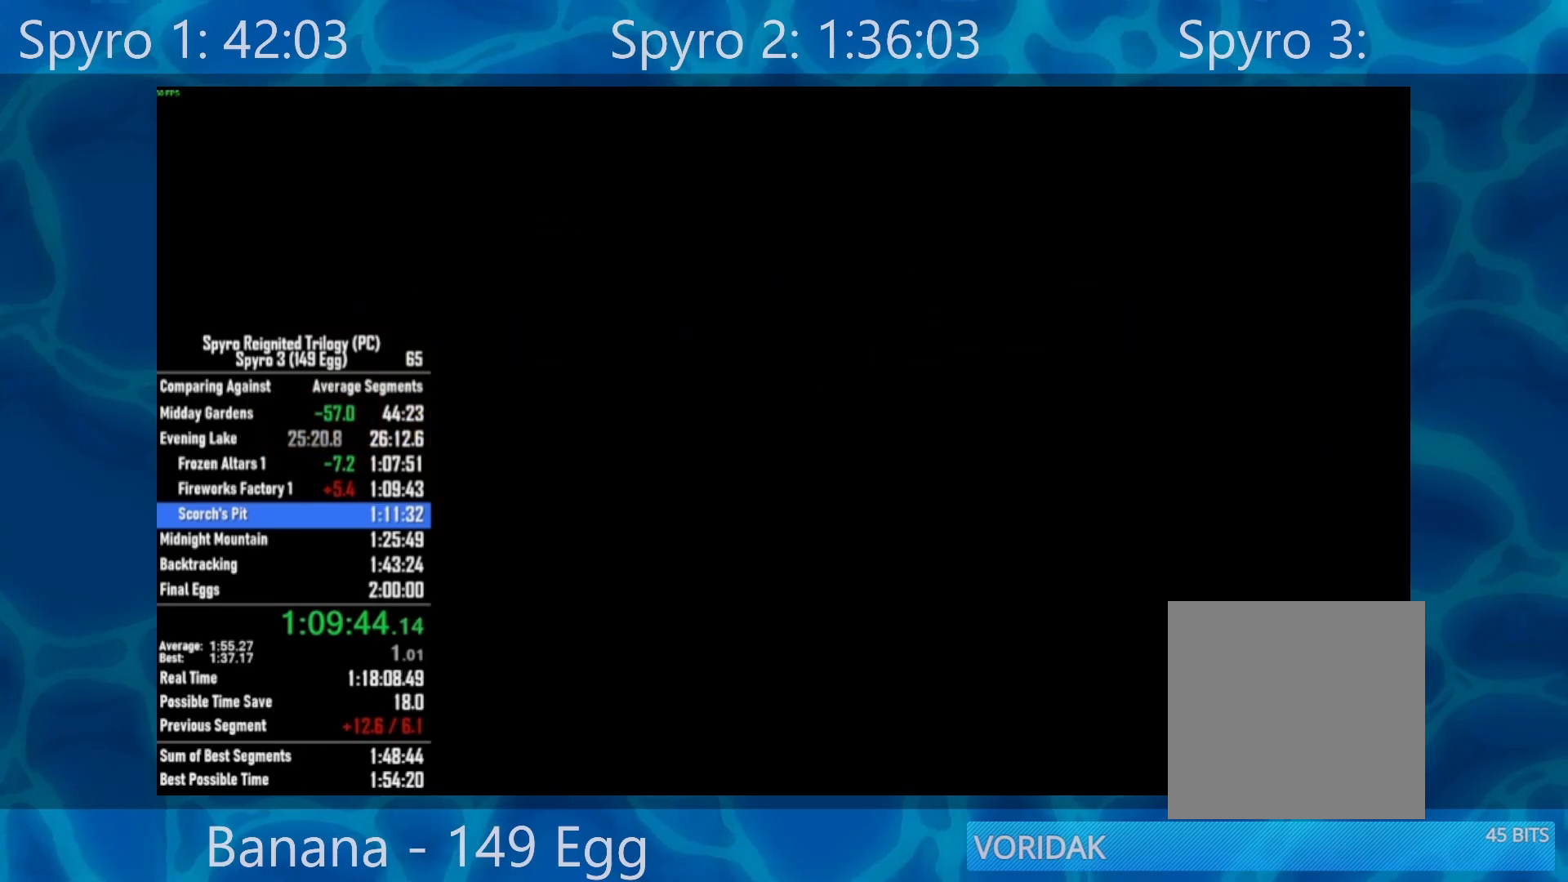
{"buttons": [], "left_stick": "center", "right_stick": "center", "events": [[50, "R3", "up"], [100, "L3", "up"]]}
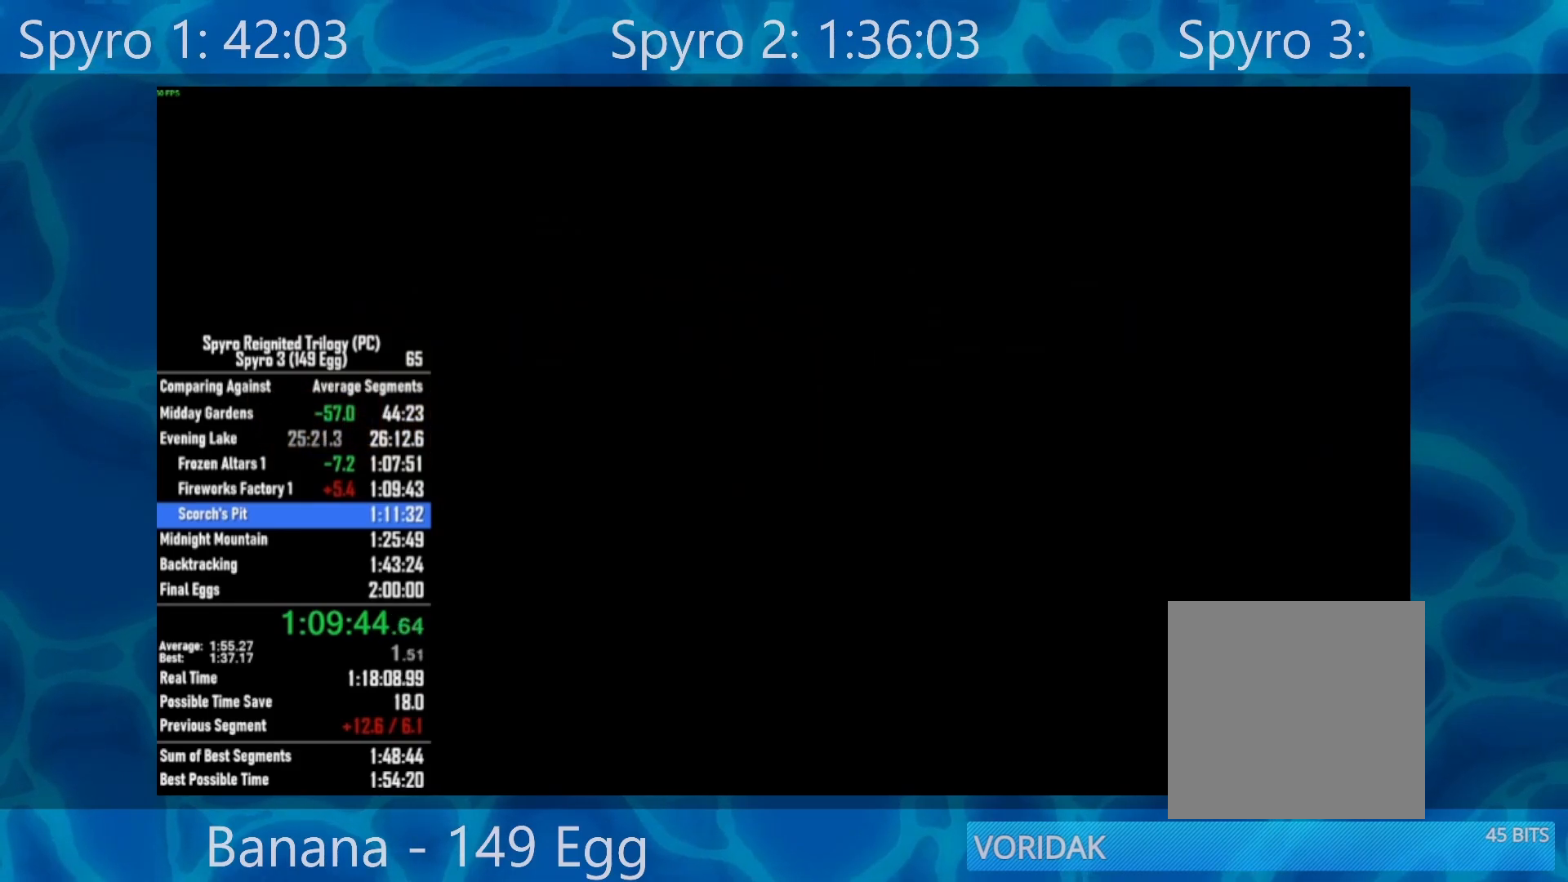
{"buttons": ["X"], "left_stick": "right", "right_stick": "center", "events": [[100, "X", "down"], [467, "left_stick", "right"]]}
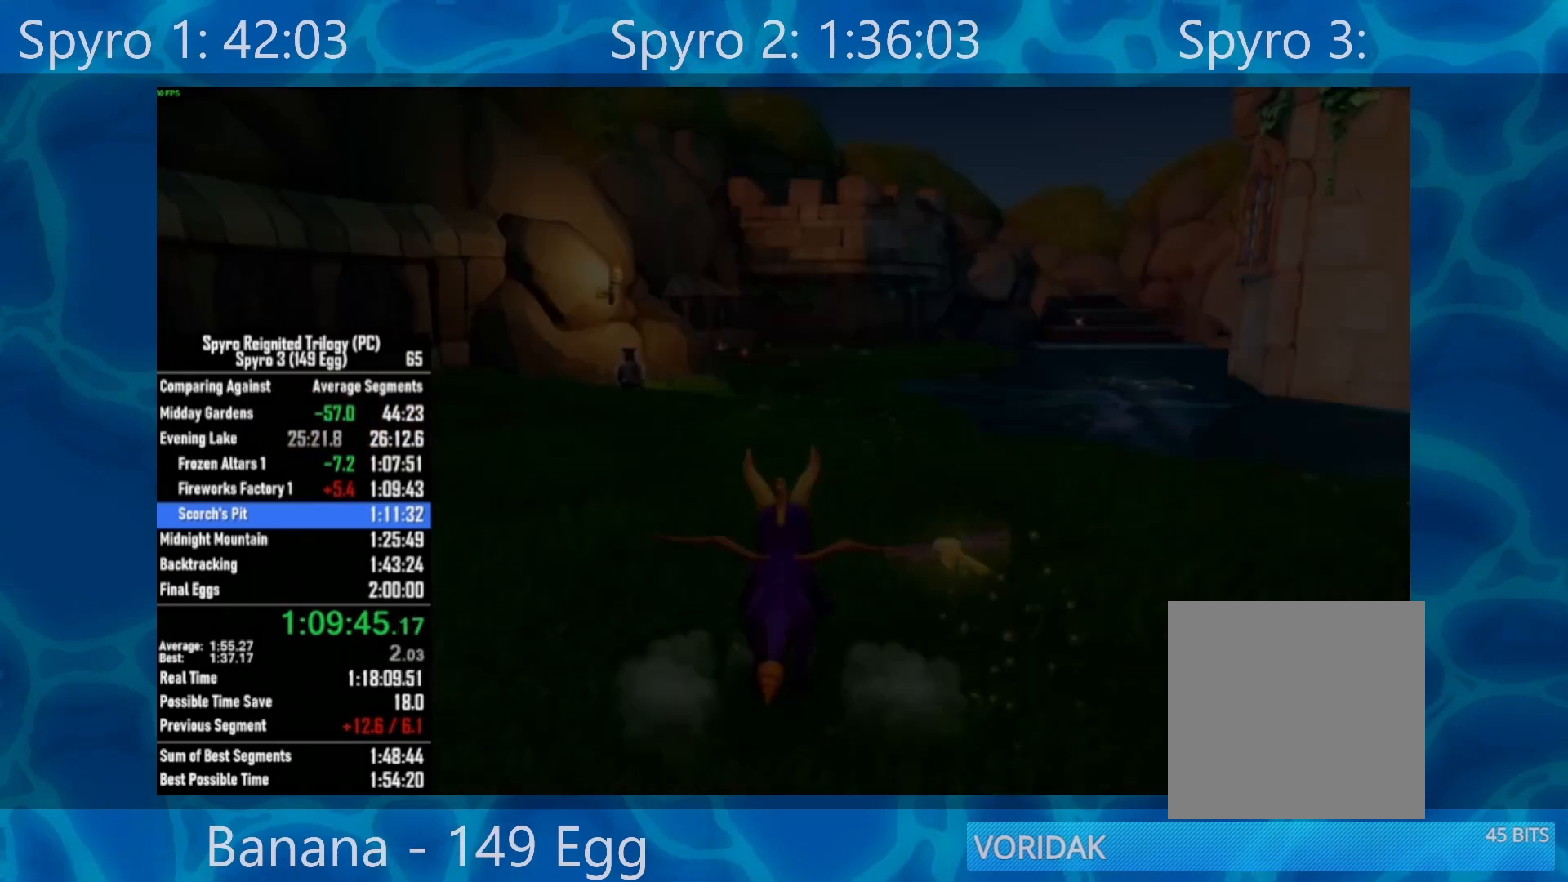
{"buttons": ["X"], "left_stick": "right", "right_stick": "center", "events": [[267, "left_stick", "center"], [367, "left_stick", "right"]]}
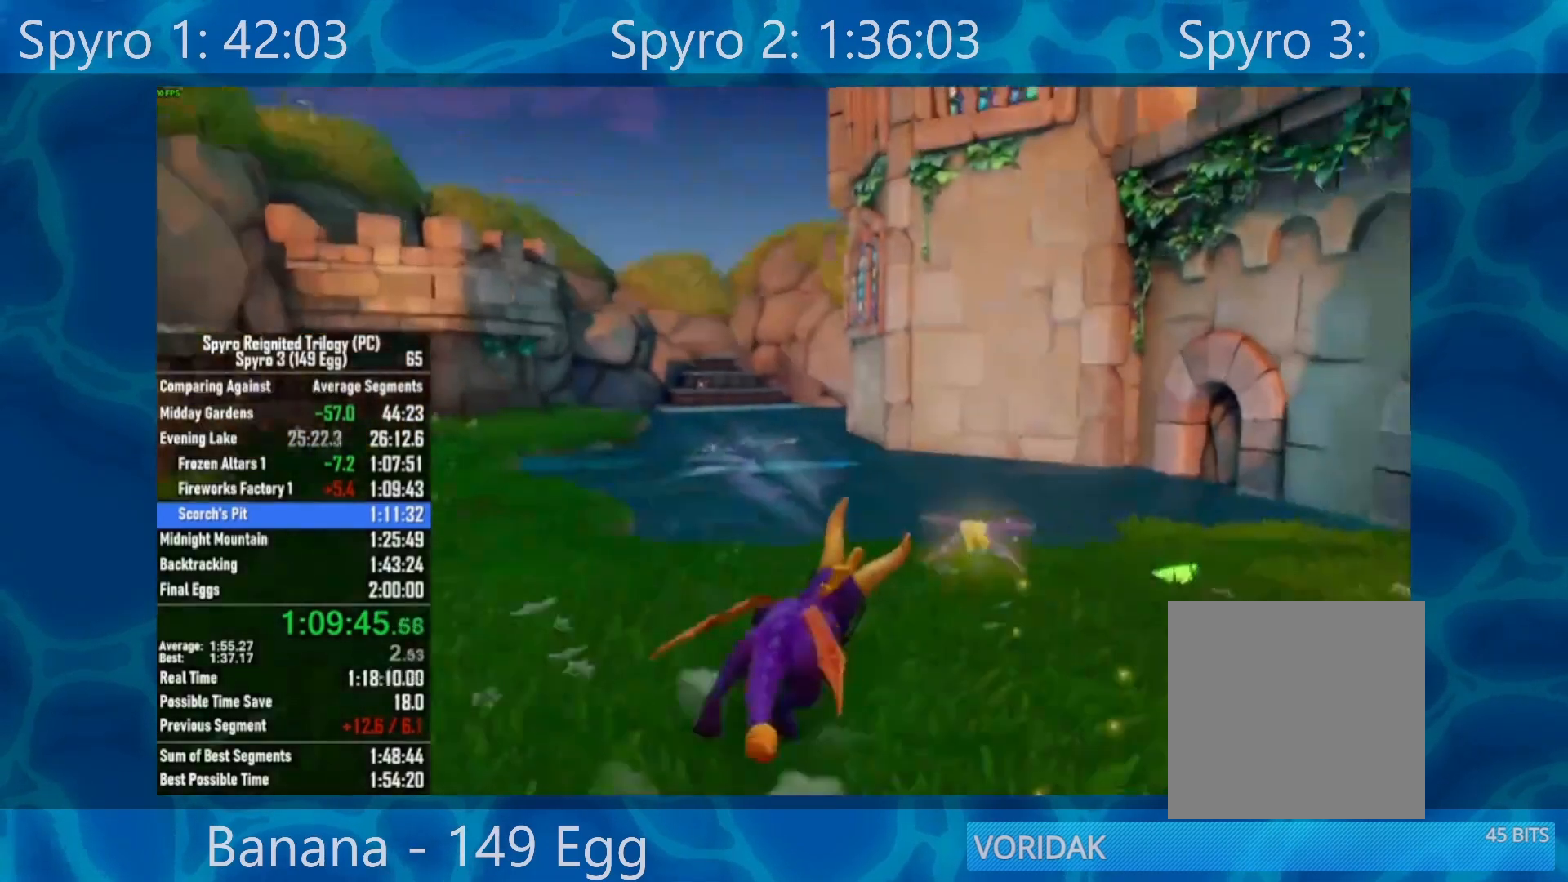
{"buttons": ["X"], "left_stick": "right", "right_stick": "center", "events": []}
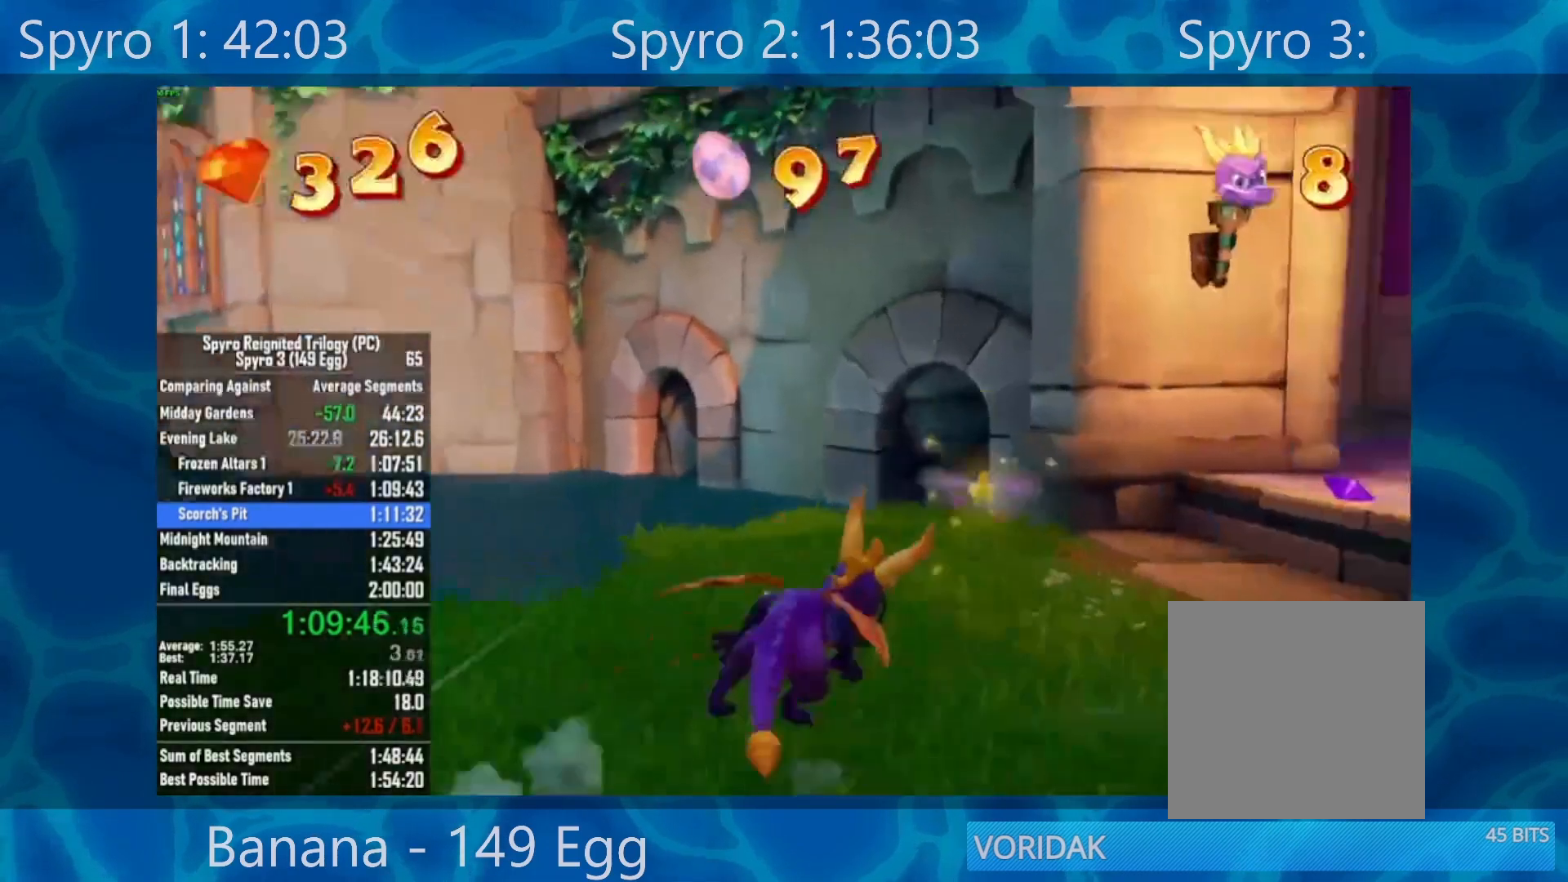
{"buttons": ["X"], "left_stick": "right", "right_stick": "center", "events": []}
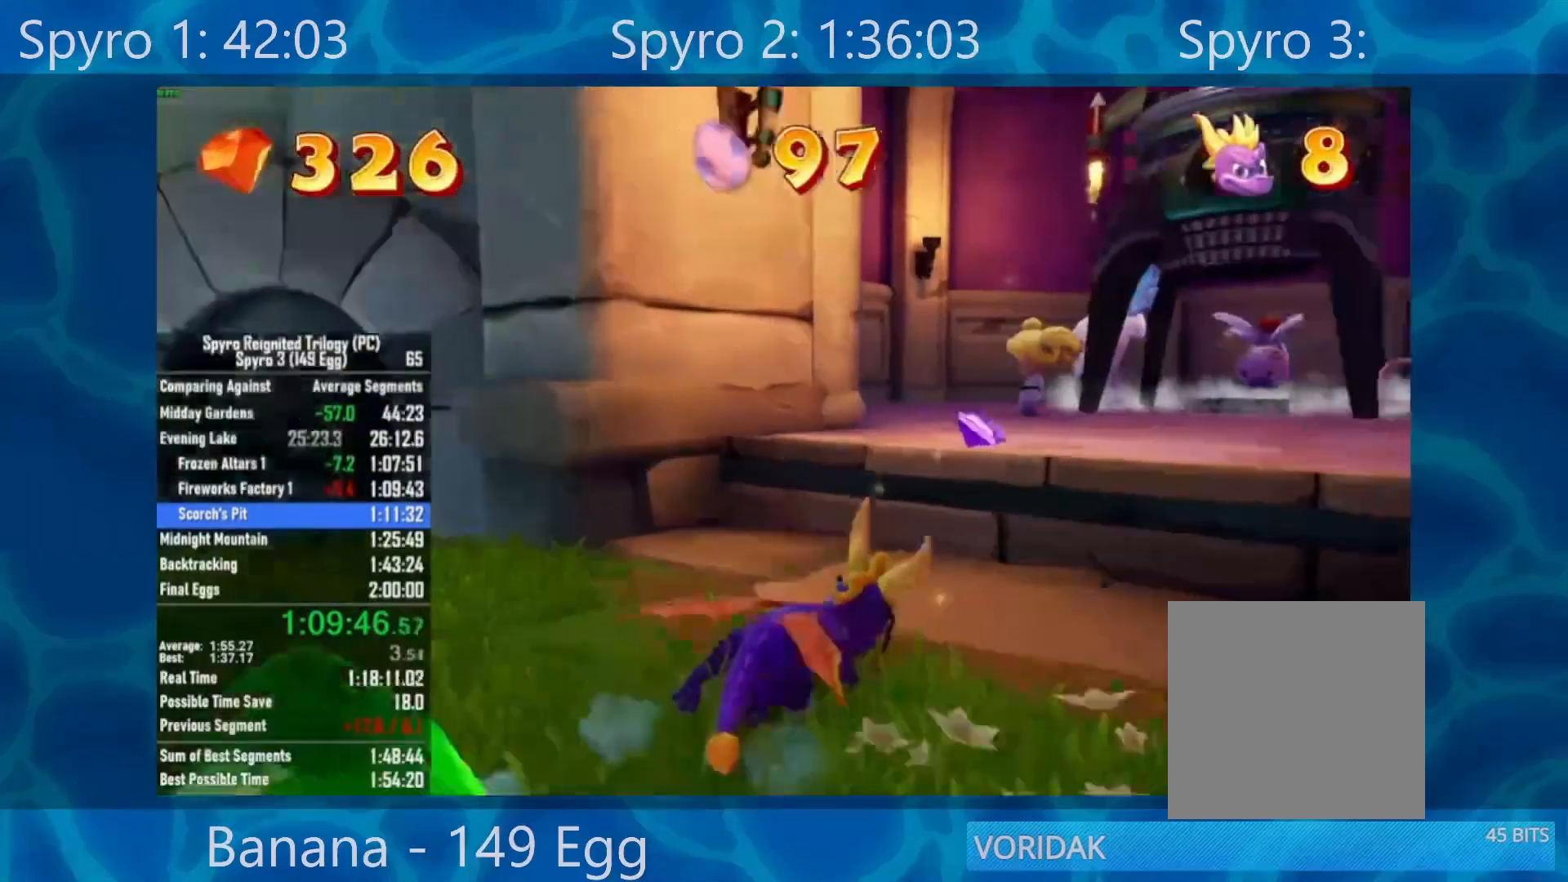
{"buttons": ["X"], "left_stick": "right", "right_stick": "center", "events": [[100, "A", "down"], [150, "left_stick", "center"], [200, "A", "up"], [500, "left_stick", "right"]]}
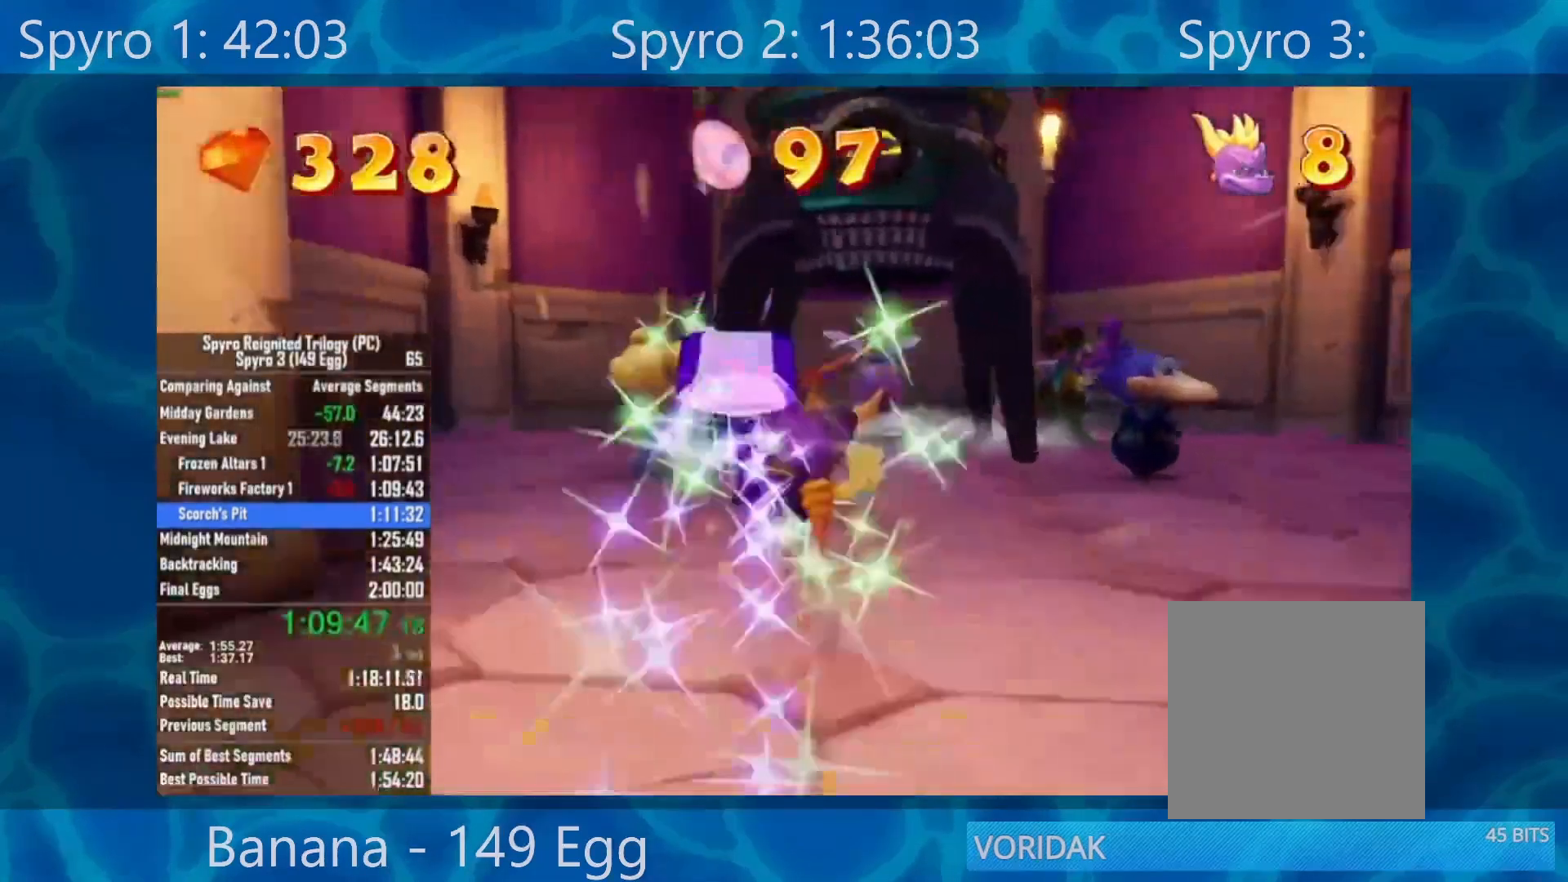
{"buttons": ["X"], "left_stick": "center", "right_stick": "center", "events": [[133, "left_stick", "center"], [367, "A", "down"], [467, "A", "up"]]}
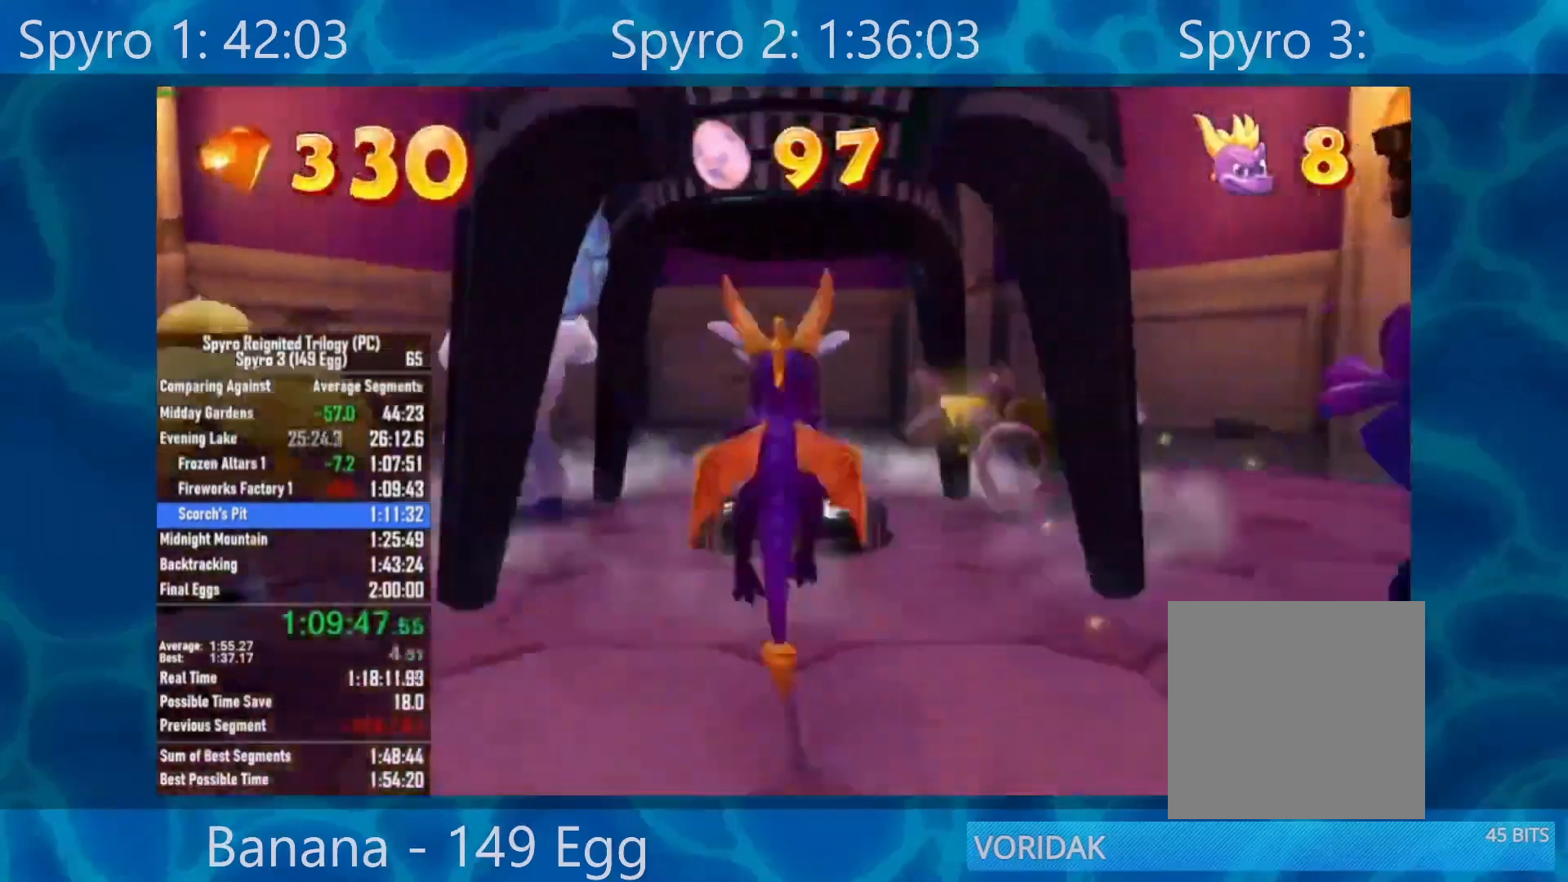
{"buttons": [], "left_stick": "center", "right_stick": "center", "events": [[300, "X", "up"]]}
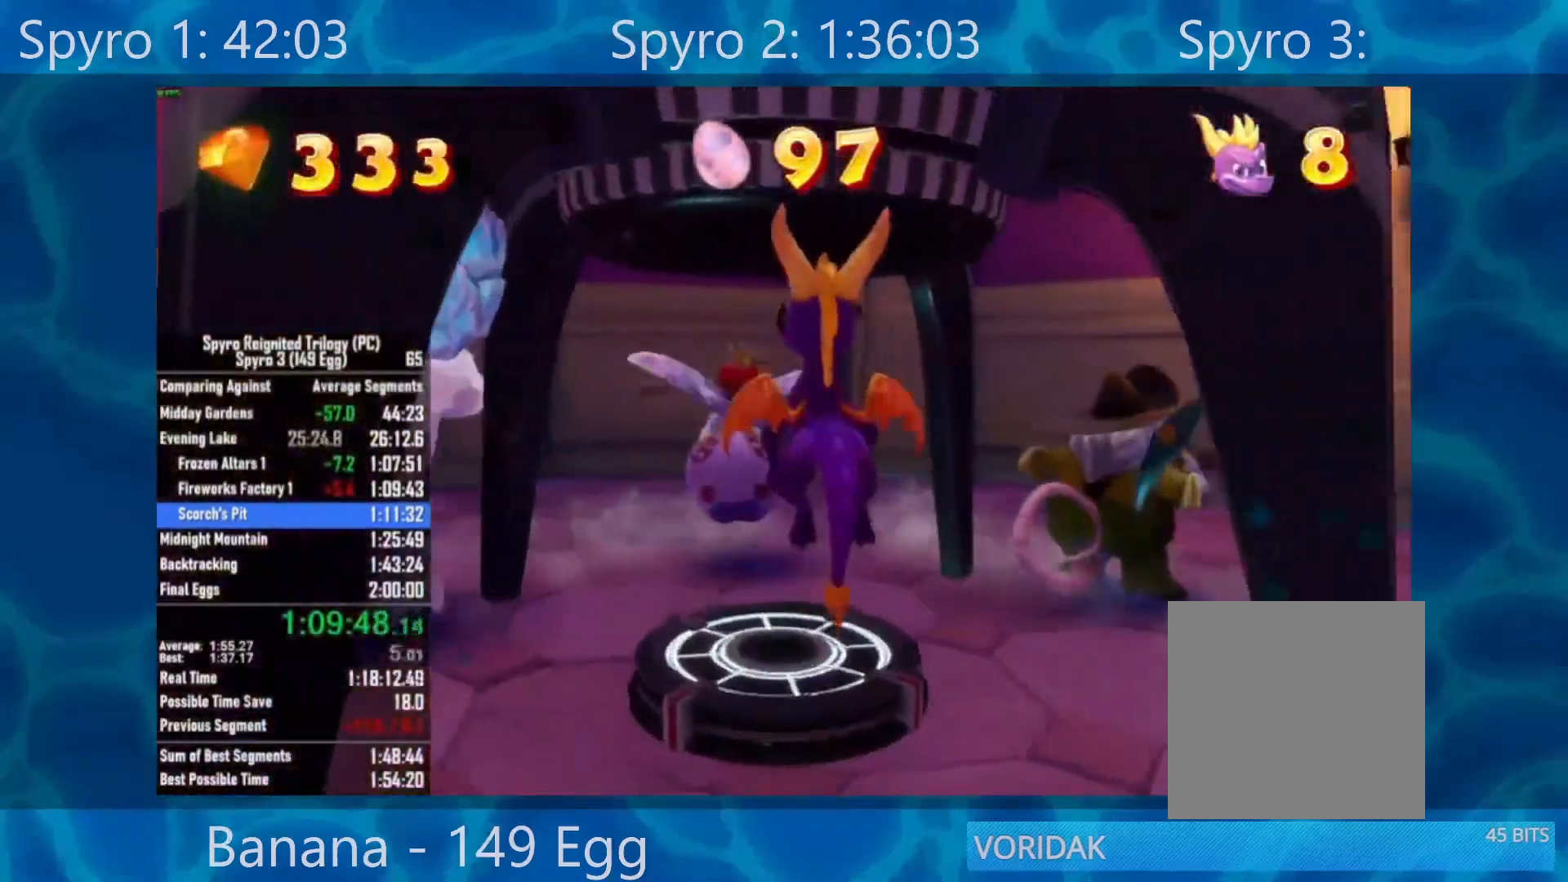
{"buttons": ["DPAD_UP"], "left_stick": "center", "right_stick": "center", "events": [[67, "DPAD_UP", "down"], [167, "DPAD_UP", "up"], [267, "DPAD_UP", "down"], [333, "DPAD_UP", "up"], [467, "DPAD_UP", "down"]]}
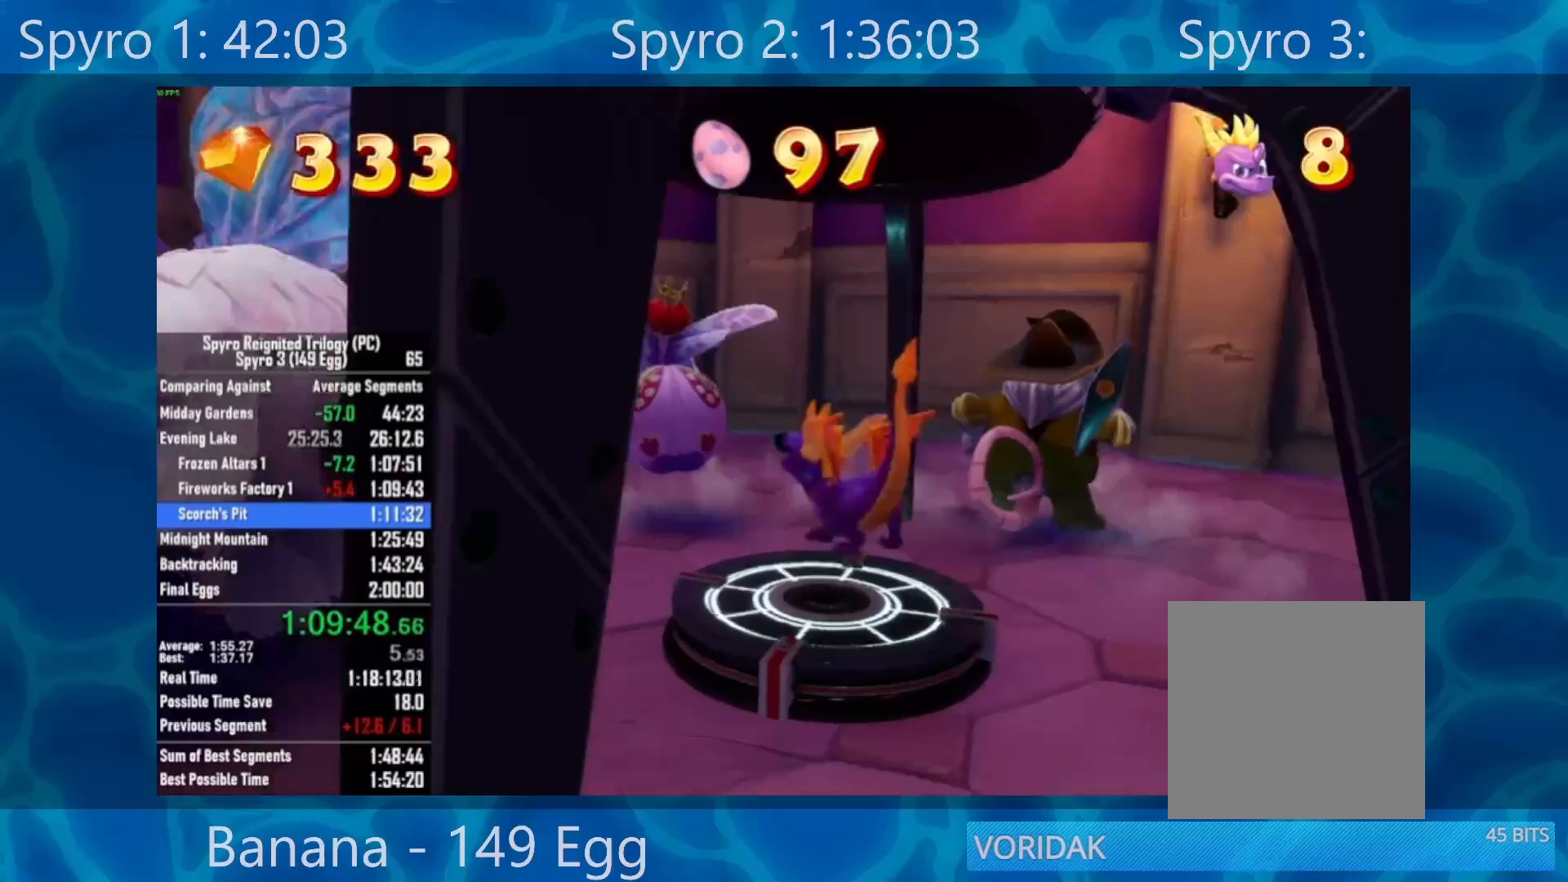
{"buttons": [], "left_stick": "center", "right_stick": "center", "events": [[33, "DPAD_UP", "up"]]}
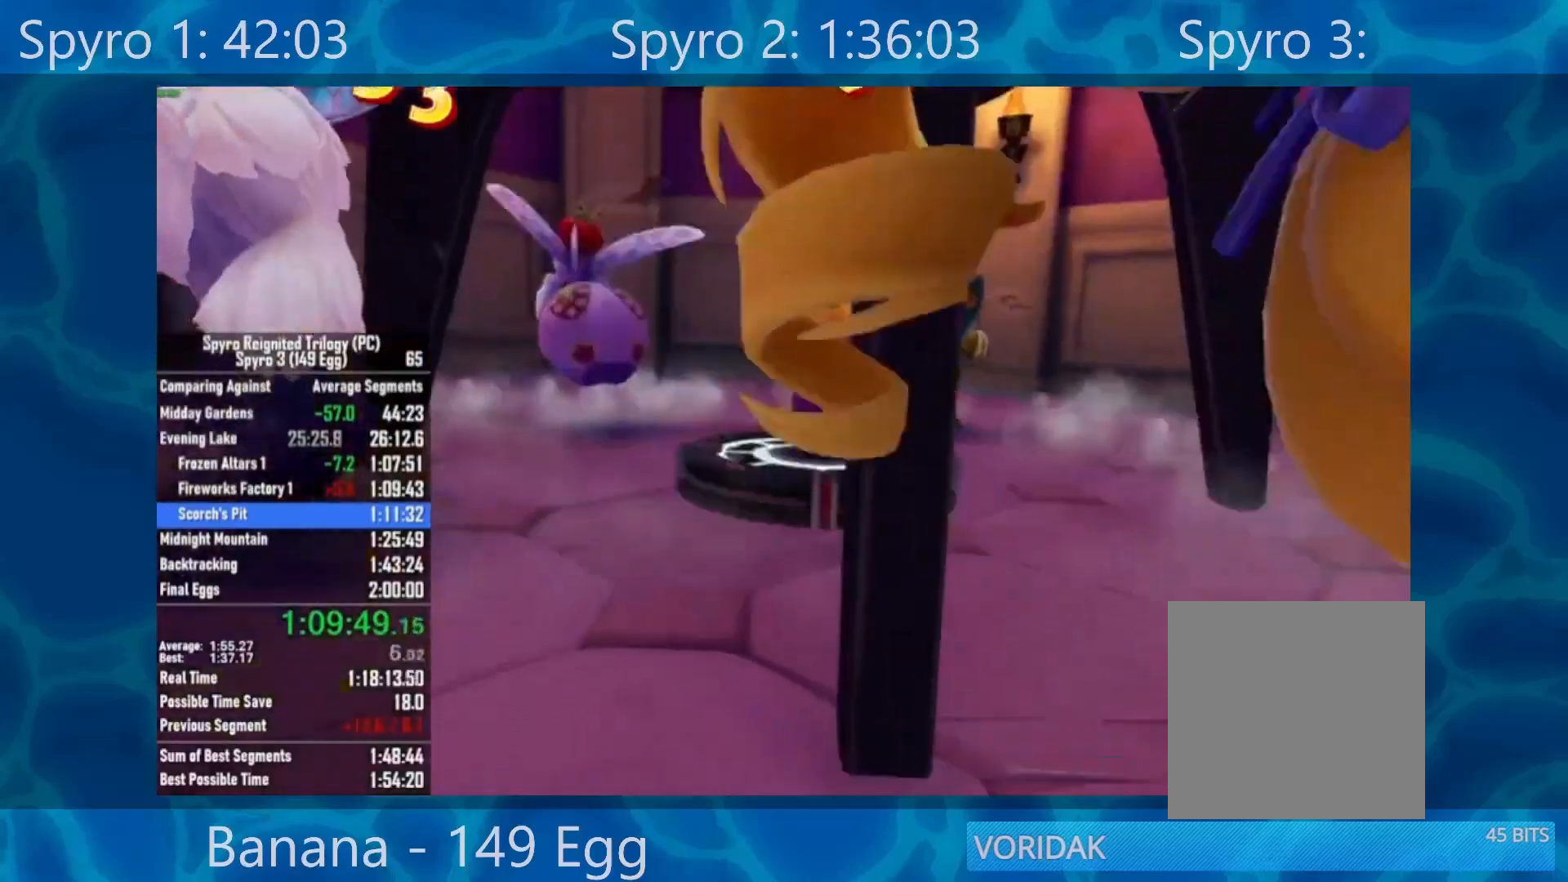
{"buttons": ["DPAD_UP"], "left_stick": "center", "right_stick": "center", "events": [[433, "DPAD_UP", "down"]]}
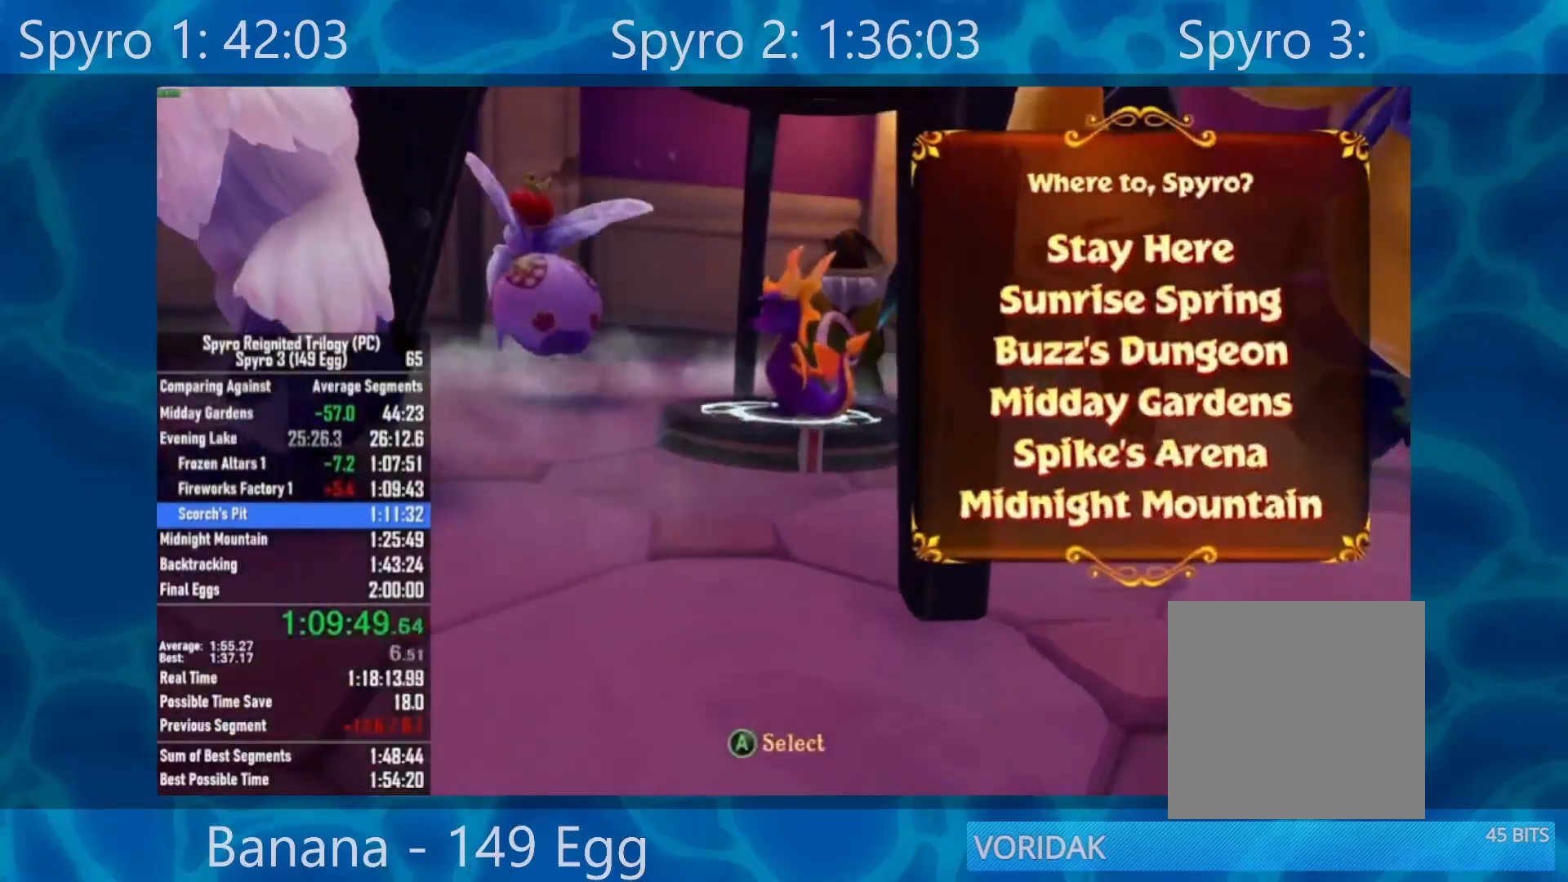
{"buttons": [], "left_stick": "center", "right_stick": "center", "events": [[33, "DPAD_UP", "up"], [100, "A", "down"], [167, "A", "up"]]}